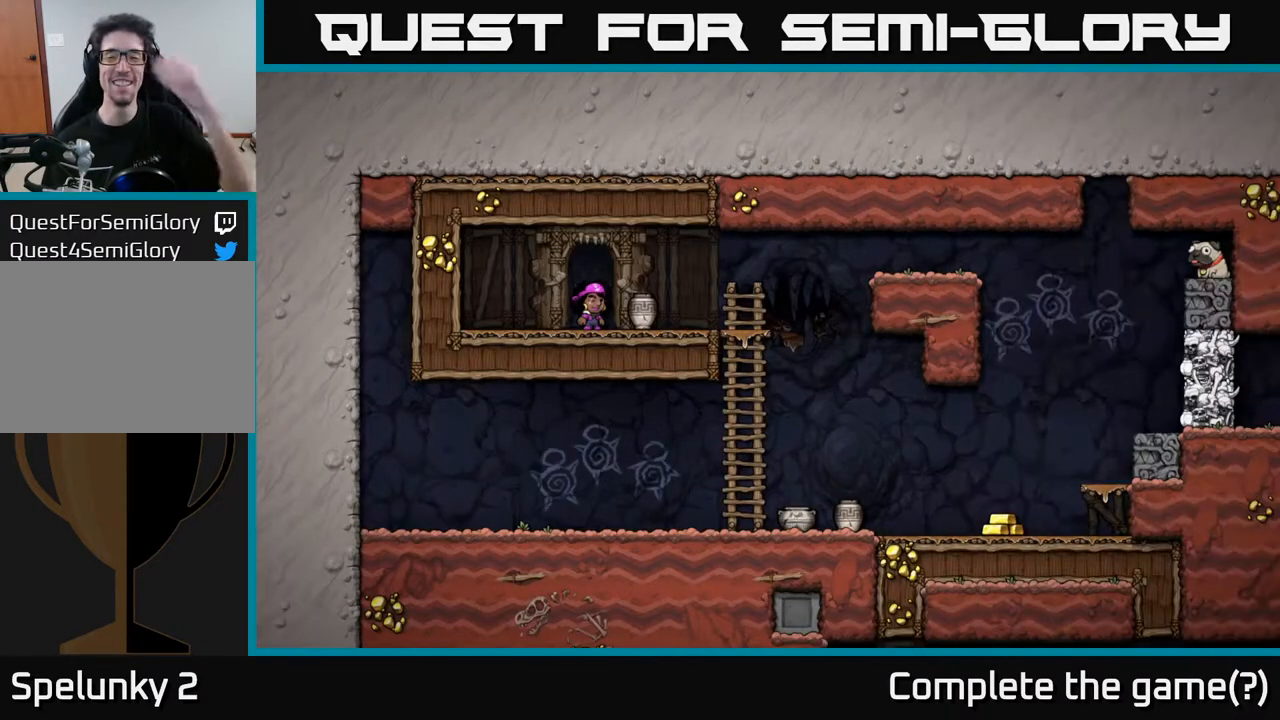
Gameplay with a controller (Xbox layout); each line is a JSON object with the inputs held at the frame after it. "events" lists button and stick changes between this image and that frame as [ms after this image, input, new state], when the widget could be followed in between.
{"buttons": [], "left_stick": "center", "right_stick": "center", "events": []}
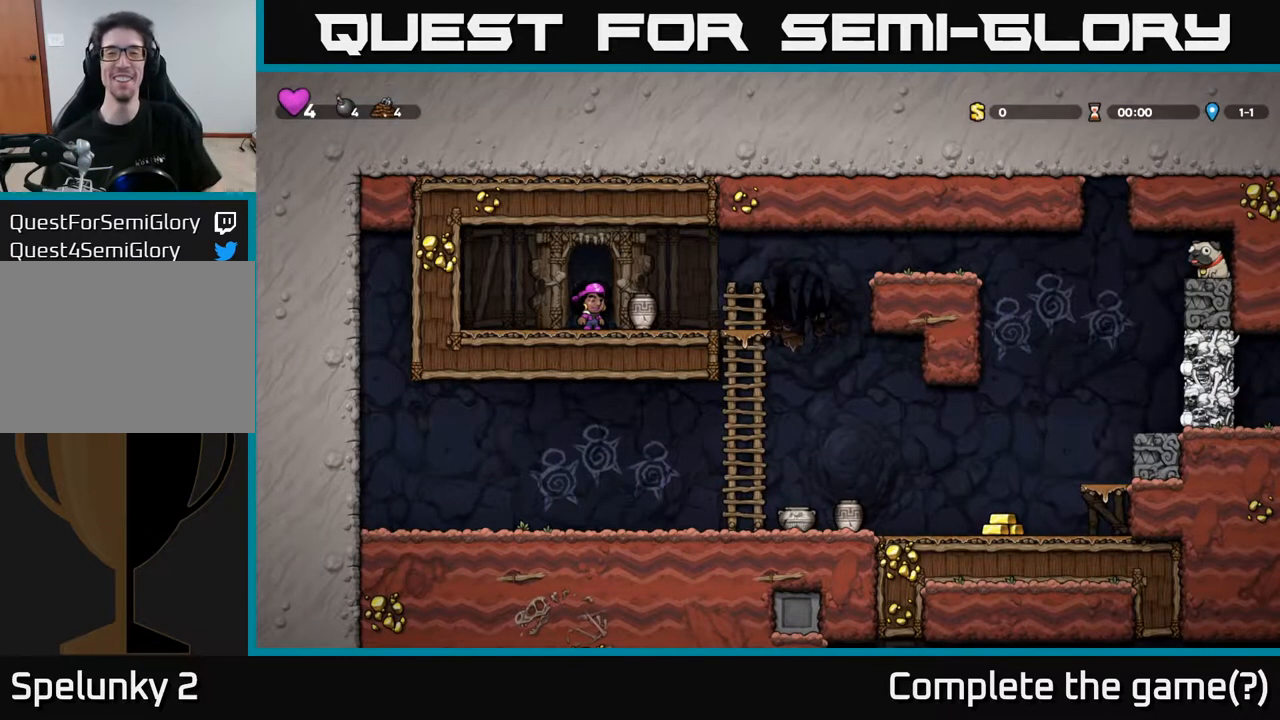
{"buttons": ["DPAD_RIGHT"], "left_stick": "center", "right_stick": "center", "events": [[450, "DPAD_RIGHT", "down"]]}
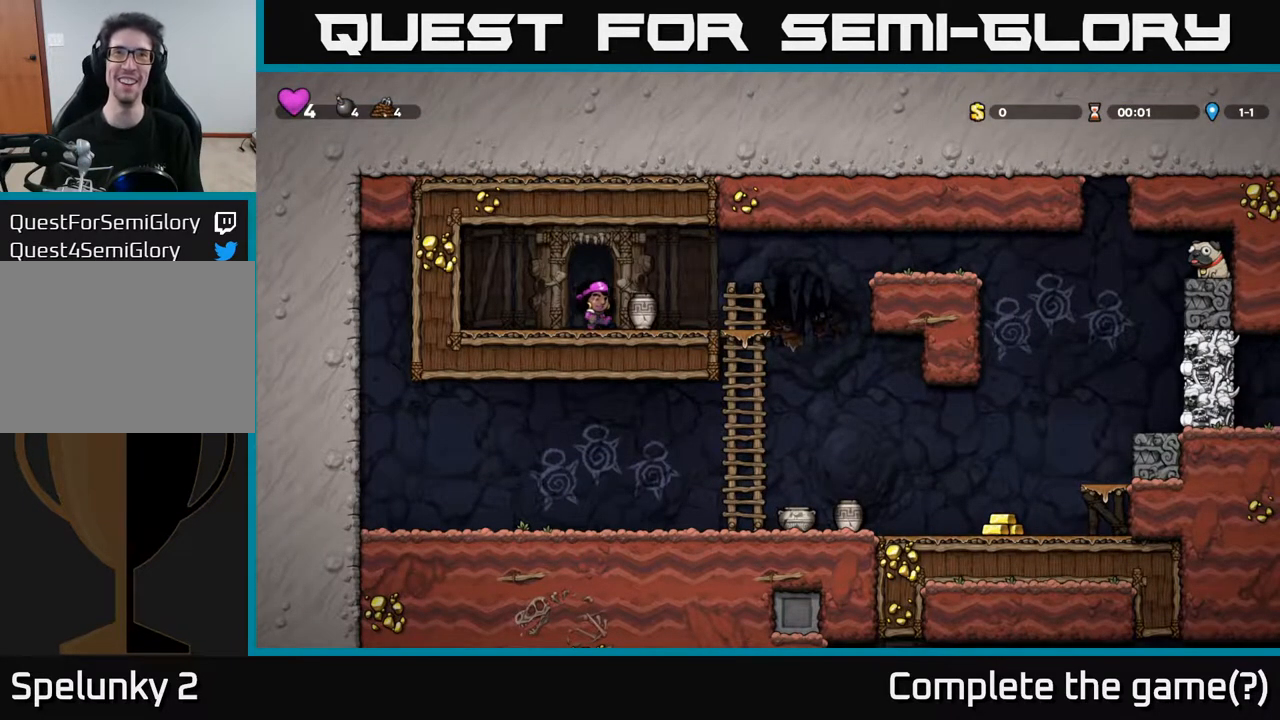
{"buttons": [], "left_stick": "center", "right_stick": "center", "events": [[67, "DPAD_RIGHT", "up"]]}
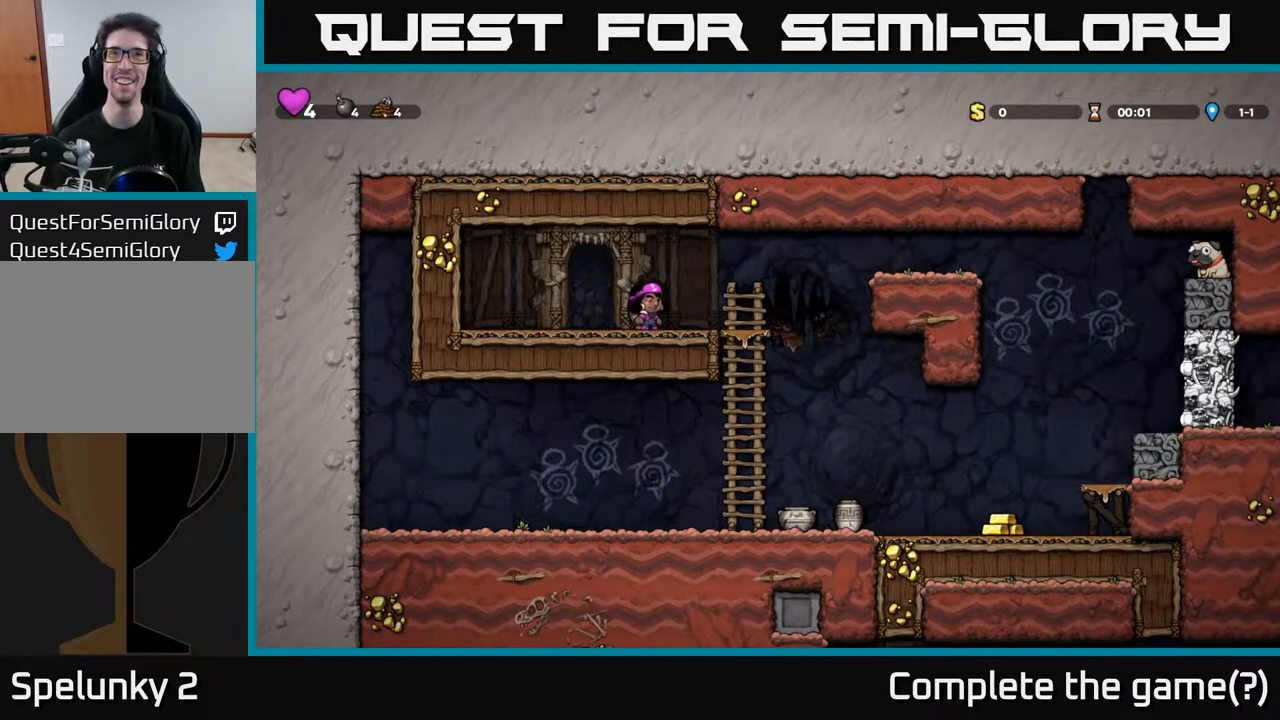
{"buttons": [], "left_stick": "center", "right_stick": "center", "events": [[33, "DPAD_DOWN", "down"], [167, "X", "down"], [283, "X", "up"], [333, "DPAD_DOWN", "up"]]}
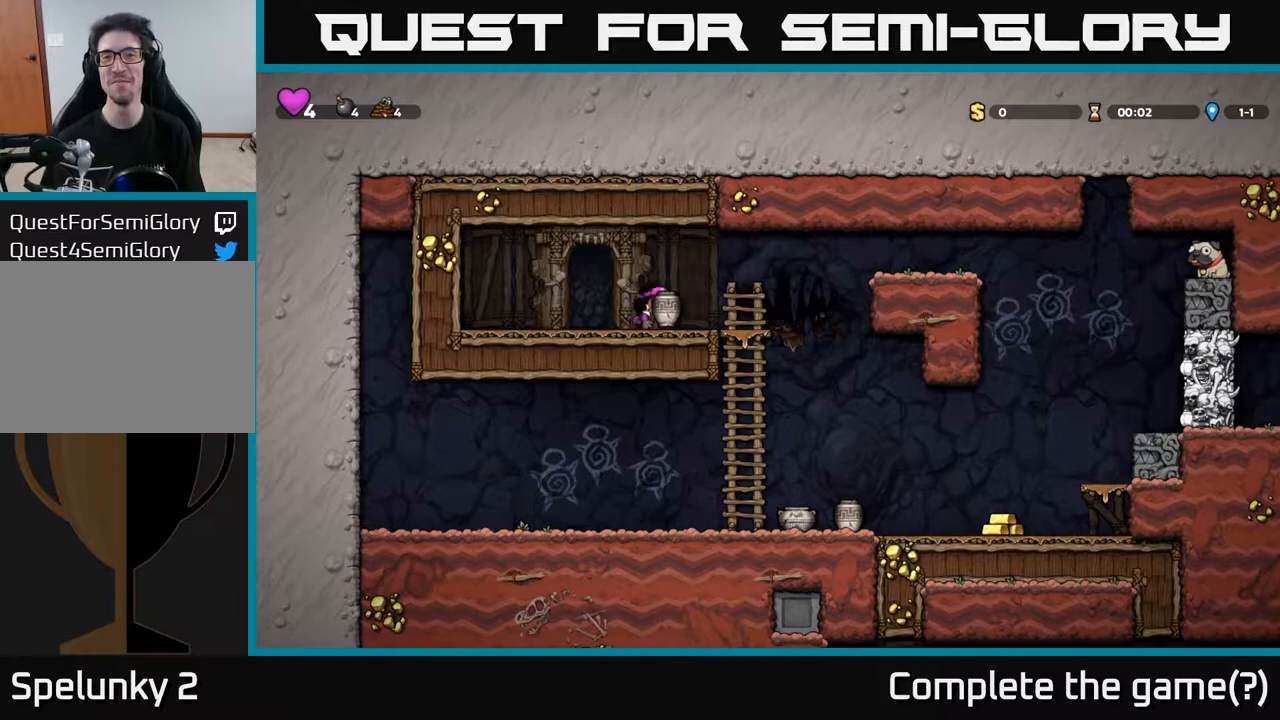
{"buttons": [], "left_stick": "center", "right_stick": "center", "events": [[83, "DPAD_RIGHT", "down"], [183, "DPAD_RIGHT", "up"], [333, "A", "down"], [450, "A", "up"]]}
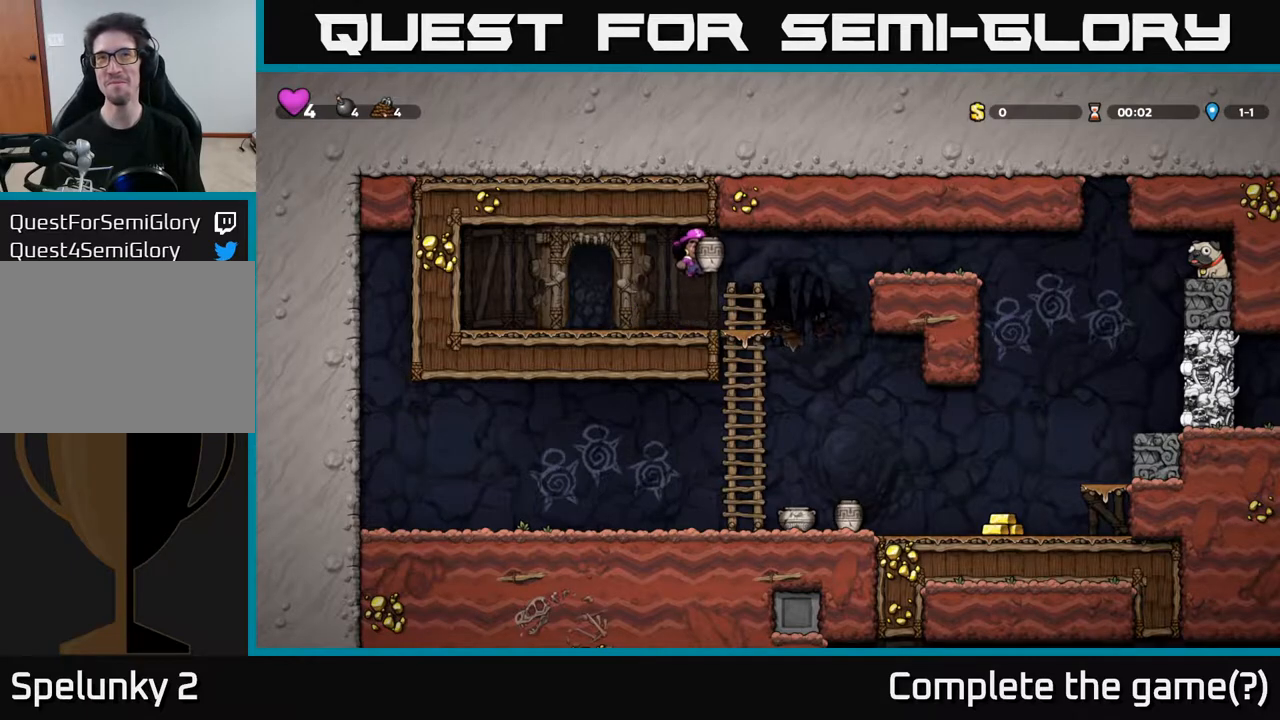
{"buttons": [], "left_stick": "center", "right_stick": "center", "events": [[83, "X", "down"], [167, "X", "up"]]}
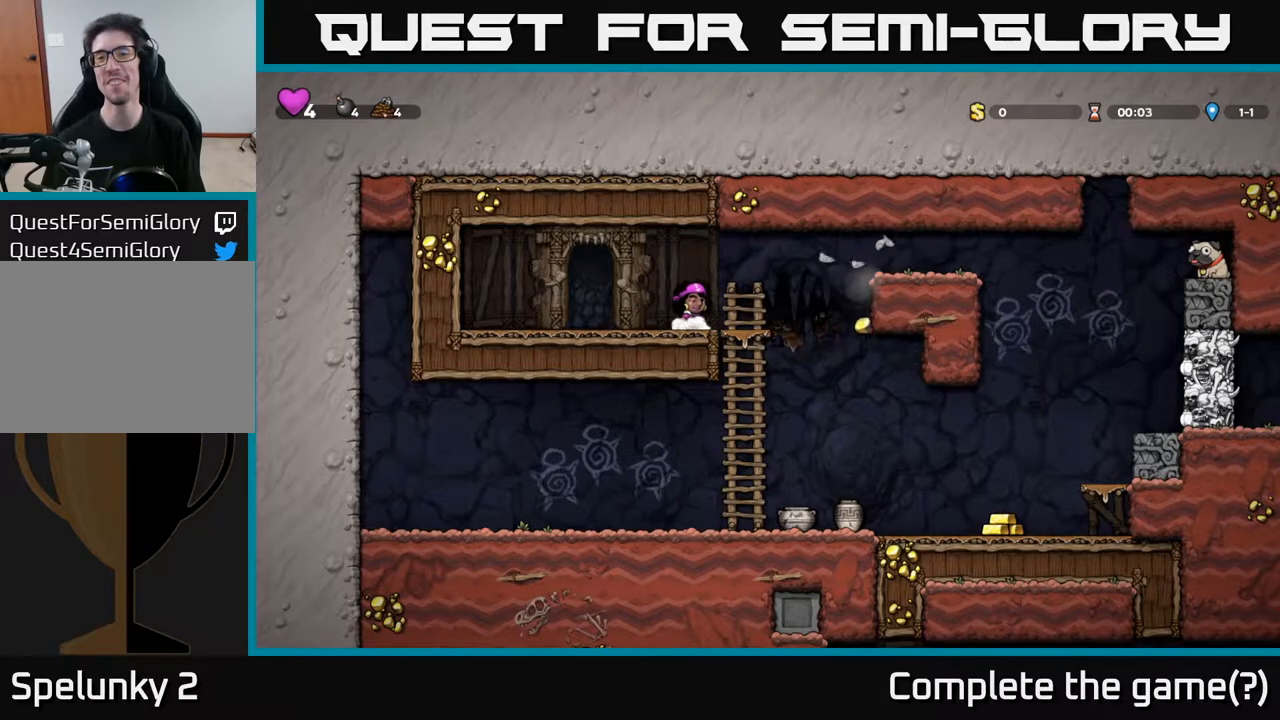
{"buttons": ["DPAD_RIGHT"], "left_stick": "center", "right_stick": "center", "events": [[467, "DPAD_RIGHT", "down"]]}
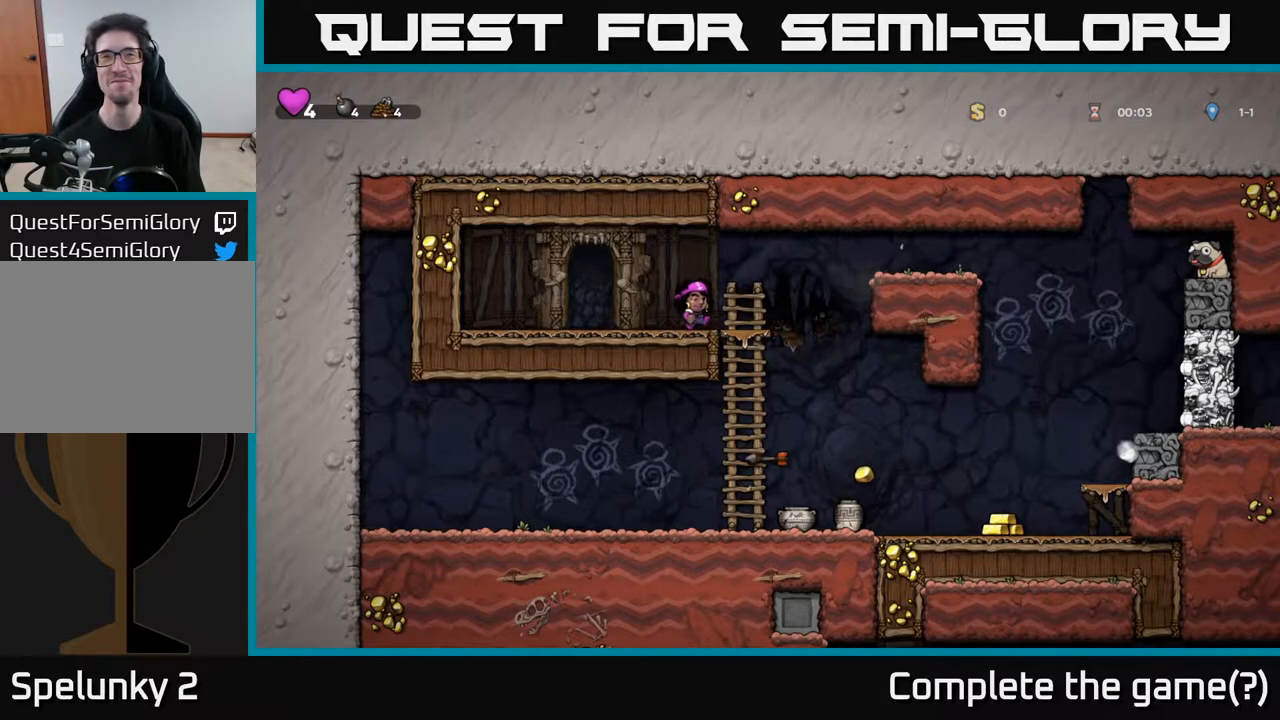
{"buttons": [], "left_stick": "center", "right_stick": "center", "events": [[67, "A", "down"], [383, "A", "up"], [483, "DPAD_RIGHT", "up"]]}
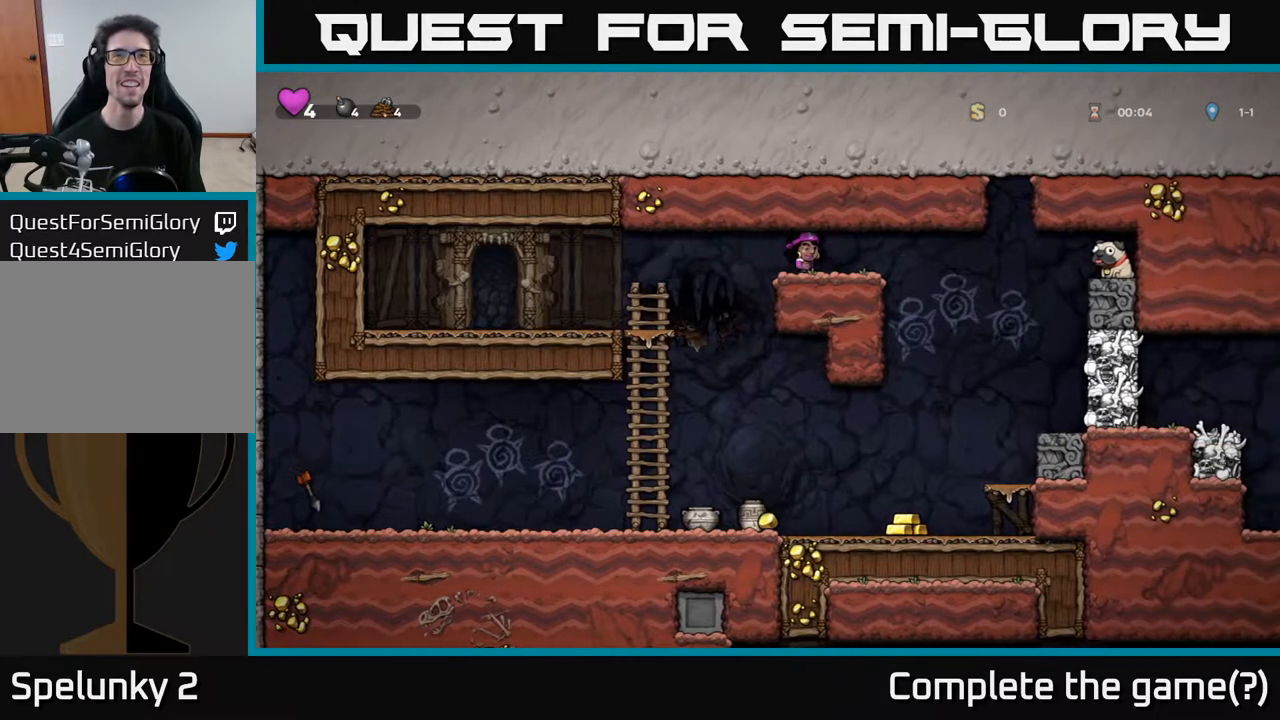
{"buttons": ["DPAD_LEFT"], "left_stick": "center", "right_stick": "center", "events": [[383, "DPAD_LEFT", "down"]]}
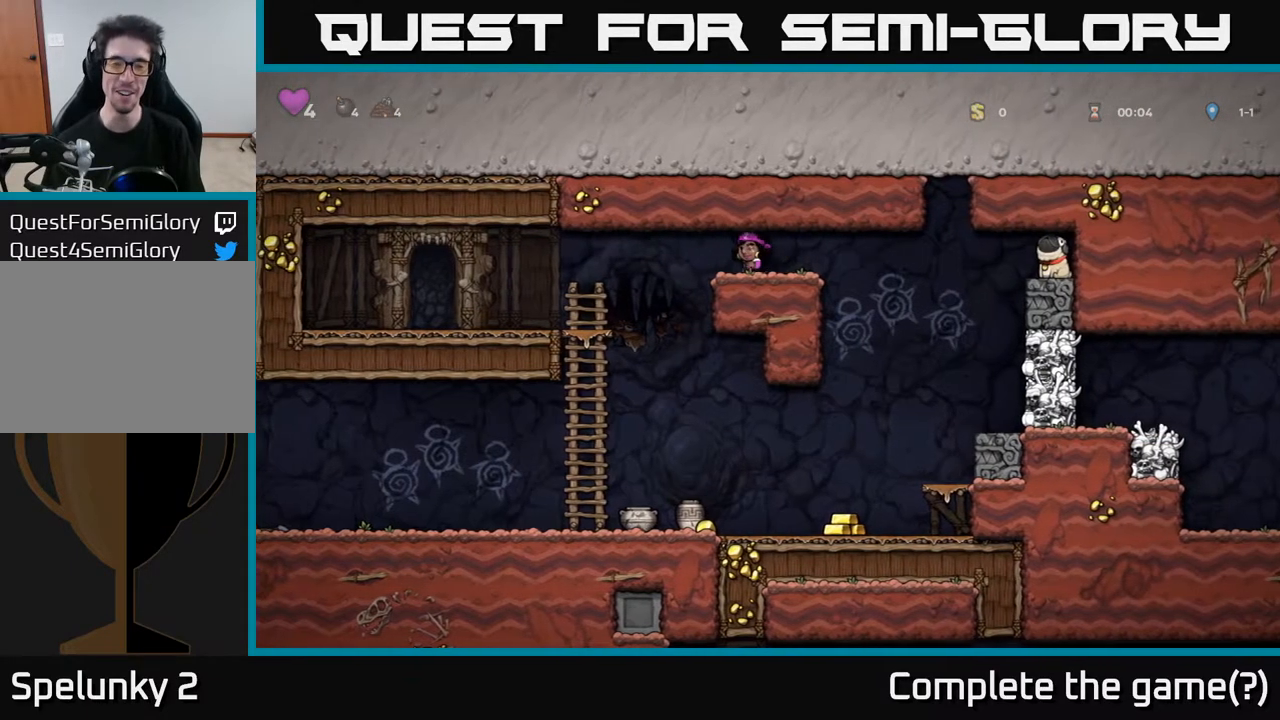
{"buttons": [], "left_stick": "center", "right_stick": "center", "events": [[417, "DPAD_LEFT", "up"]]}
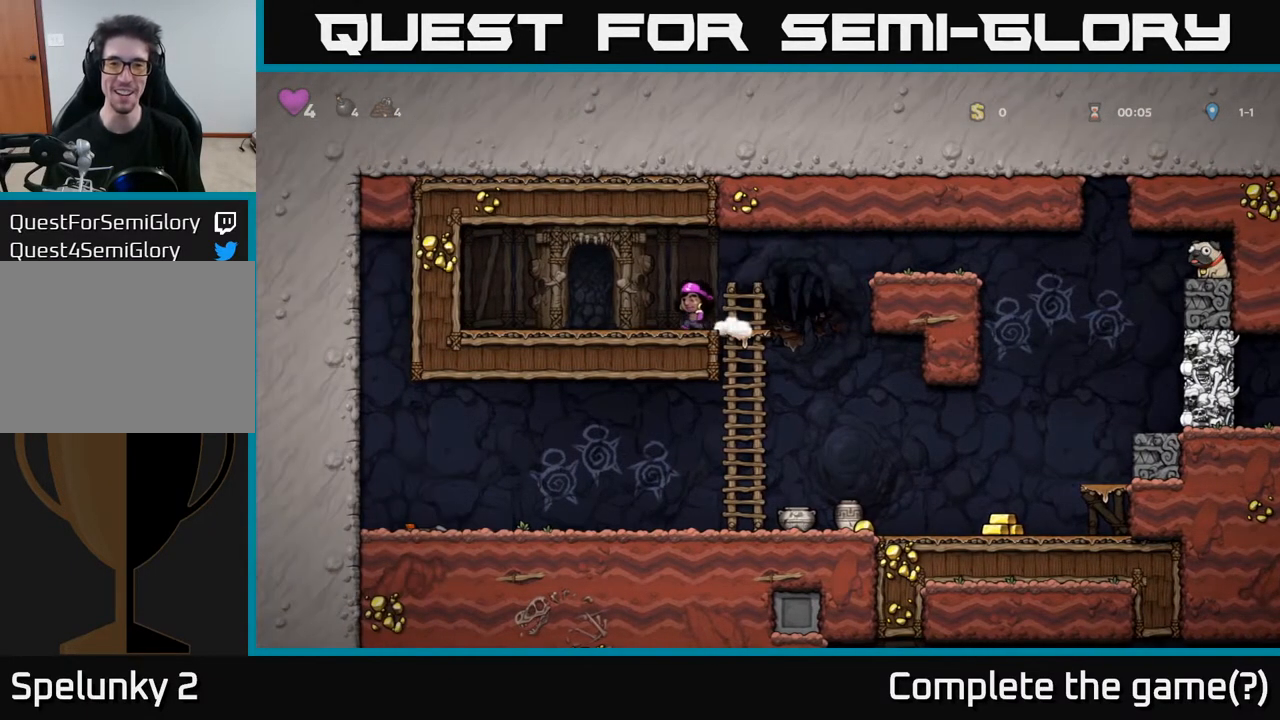
{"buttons": [], "left_stick": "center", "right_stick": "center", "events": [[67, "DPAD_RIGHT", "down"], [150, "DPAD_RIGHT", "up"], [367, "DPAD_RIGHT", "down"], [467, "DPAD_RIGHT", "up"]]}
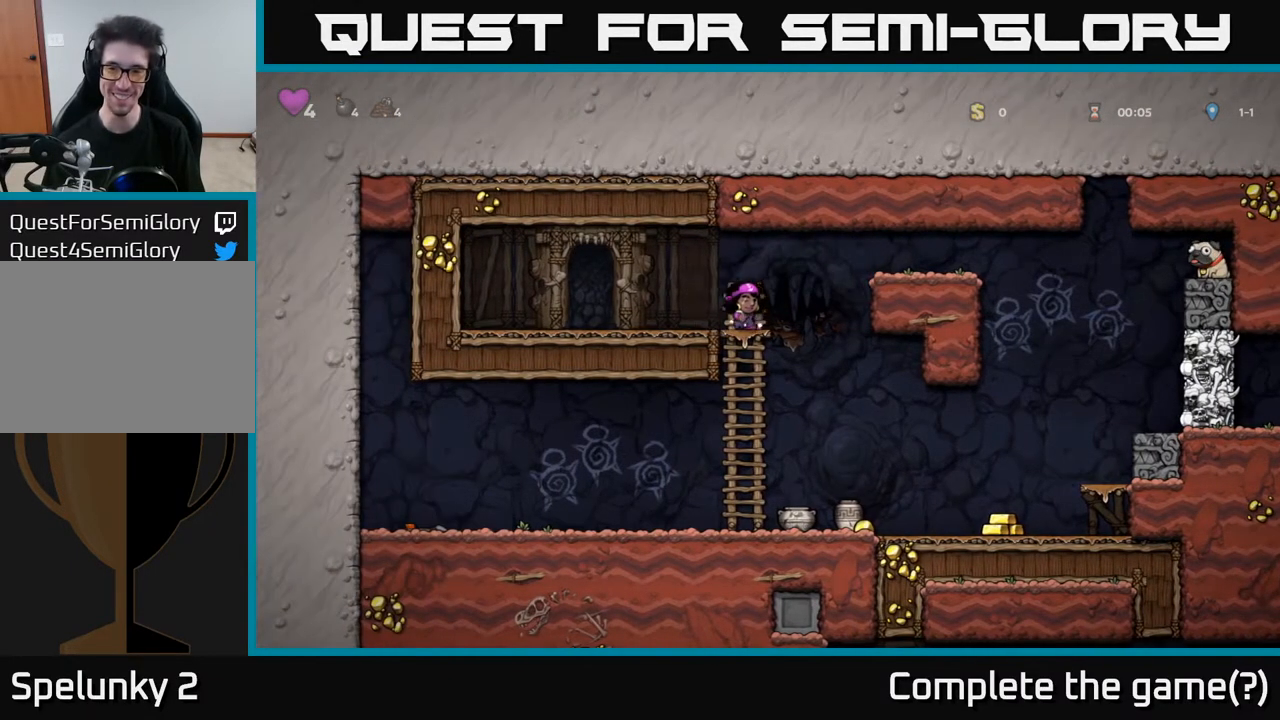
{"buttons": ["DPAD_RIGHT"], "left_stick": "center", "right_stick": "center", "events": [[217, "DPAD_DOWN", "down"], [333, "A", "down"], [467, "DPAD_DOWN", "up"], [483, "A", "up"], [500, "DPAD_RIGHT", "down"]]}
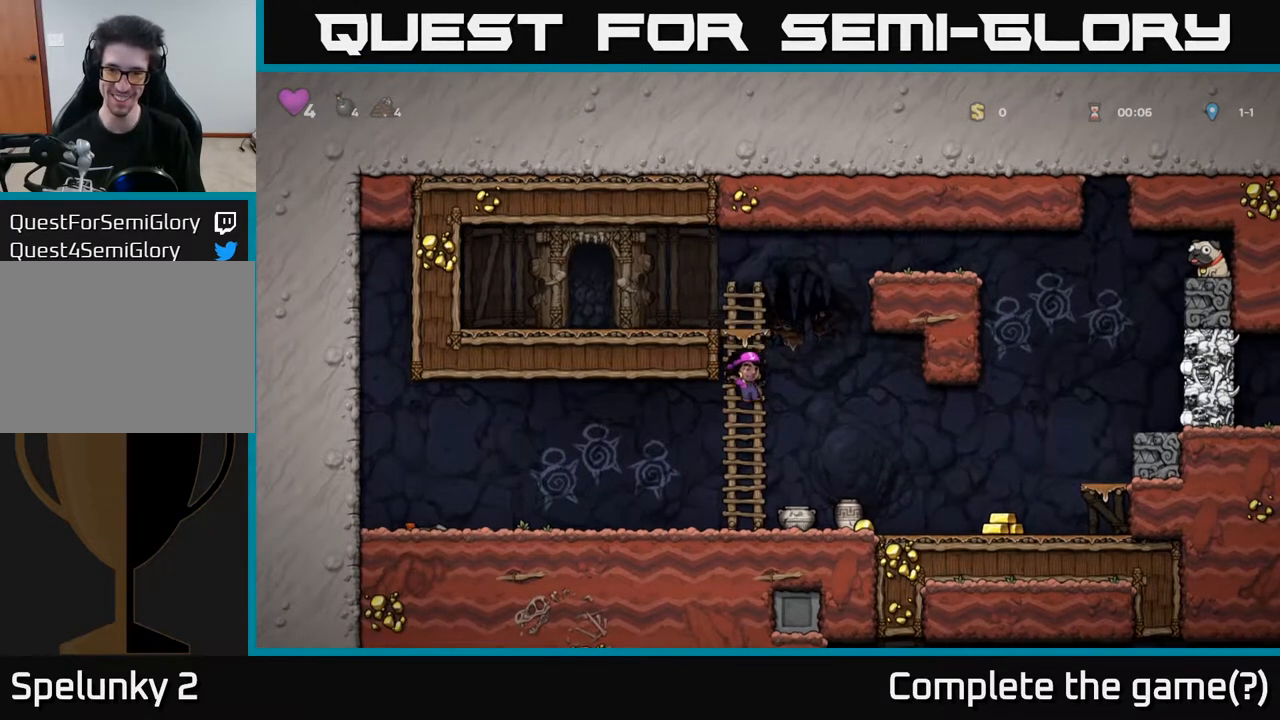
{"buttons": [], "left_stick": "center", "right_stick": "center", "events": [[433, "DPAD_RIGHT", "up"]]}
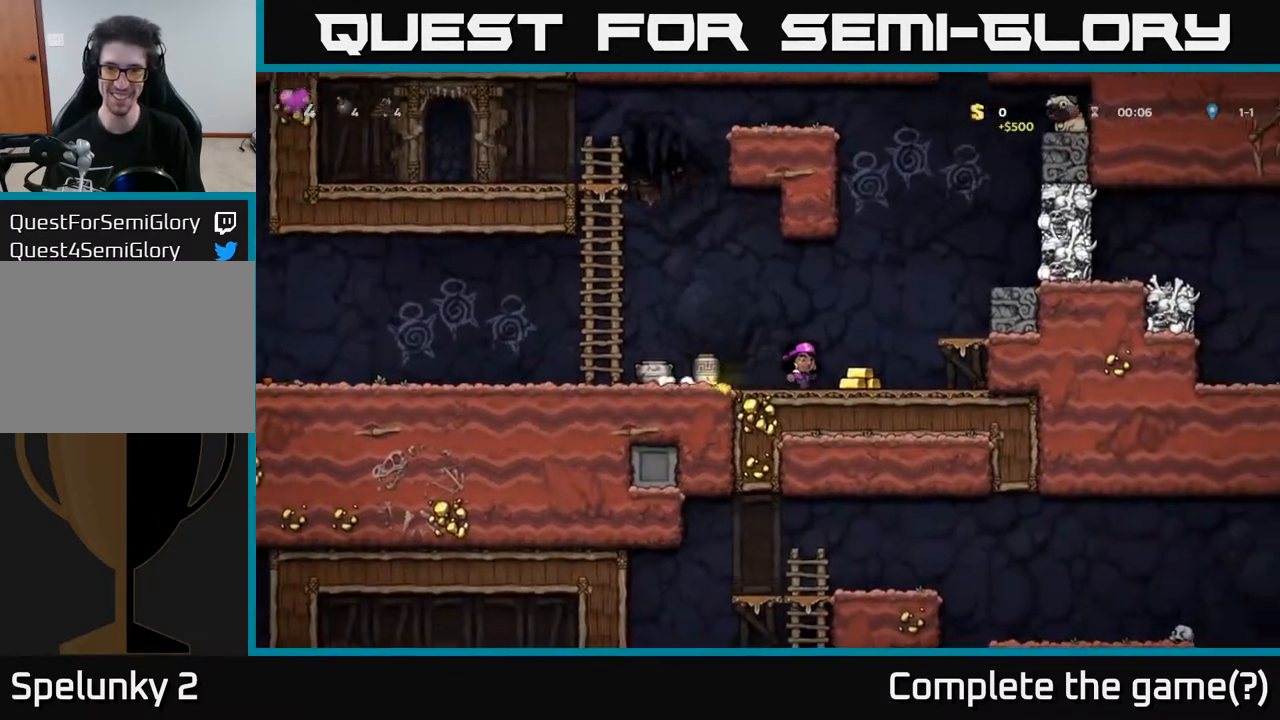
{"buttons": ["DPAD_LEFT"], "left_stick": "center", "right_stick": "center", "events": [[300, "DPAD_LEFT", "down"]]}
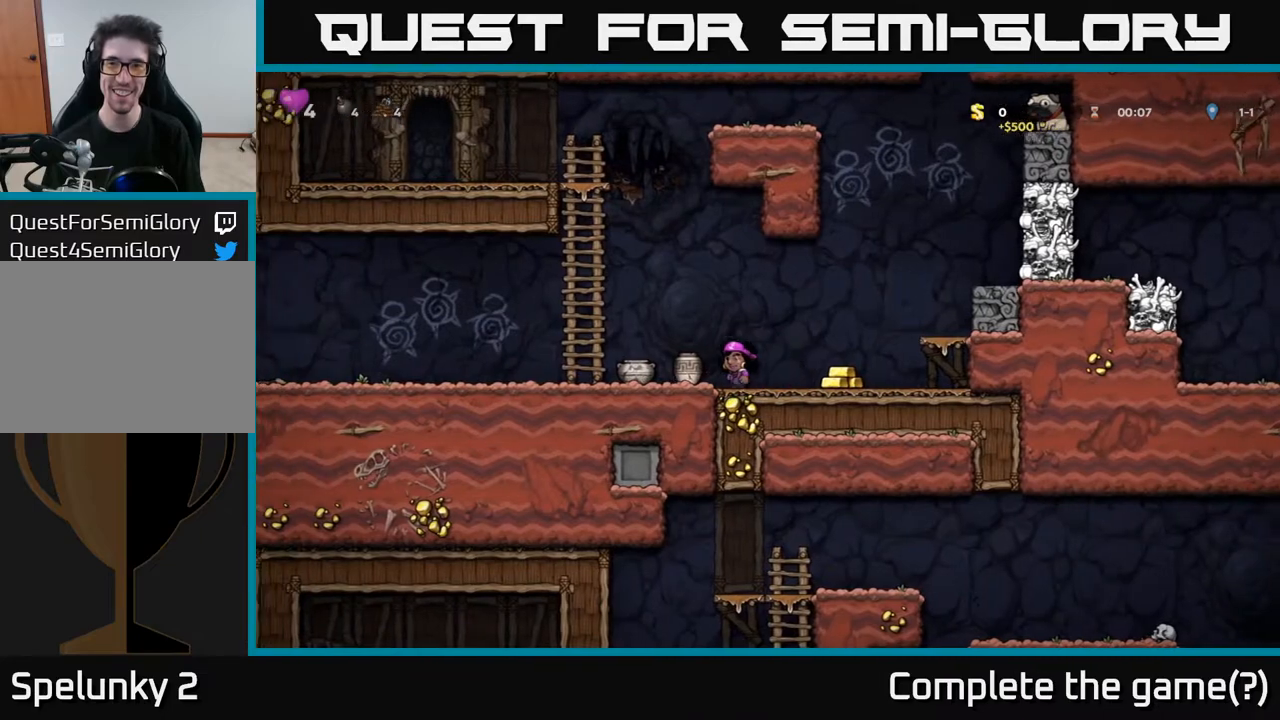
{"buttons": ["DPAD_LEFT"], "left_stick": "center", "right_stick": "center", "events": []}
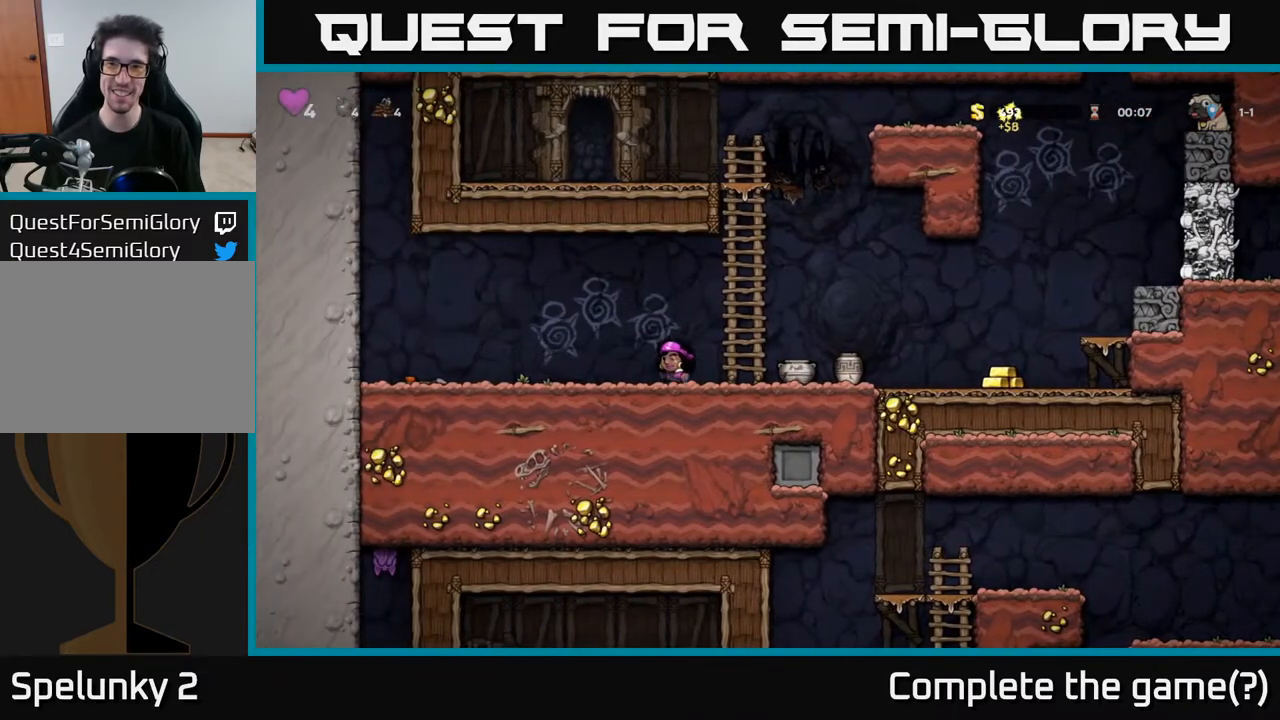
{"buttons": [], "left_stick": "center", "right_stick": "center", "events": [[33, "DPAD_LEFT", "up"], [350, "DPAD_RIGHT", "down"], [500, "DPAD_RIGHT", "up"]]}
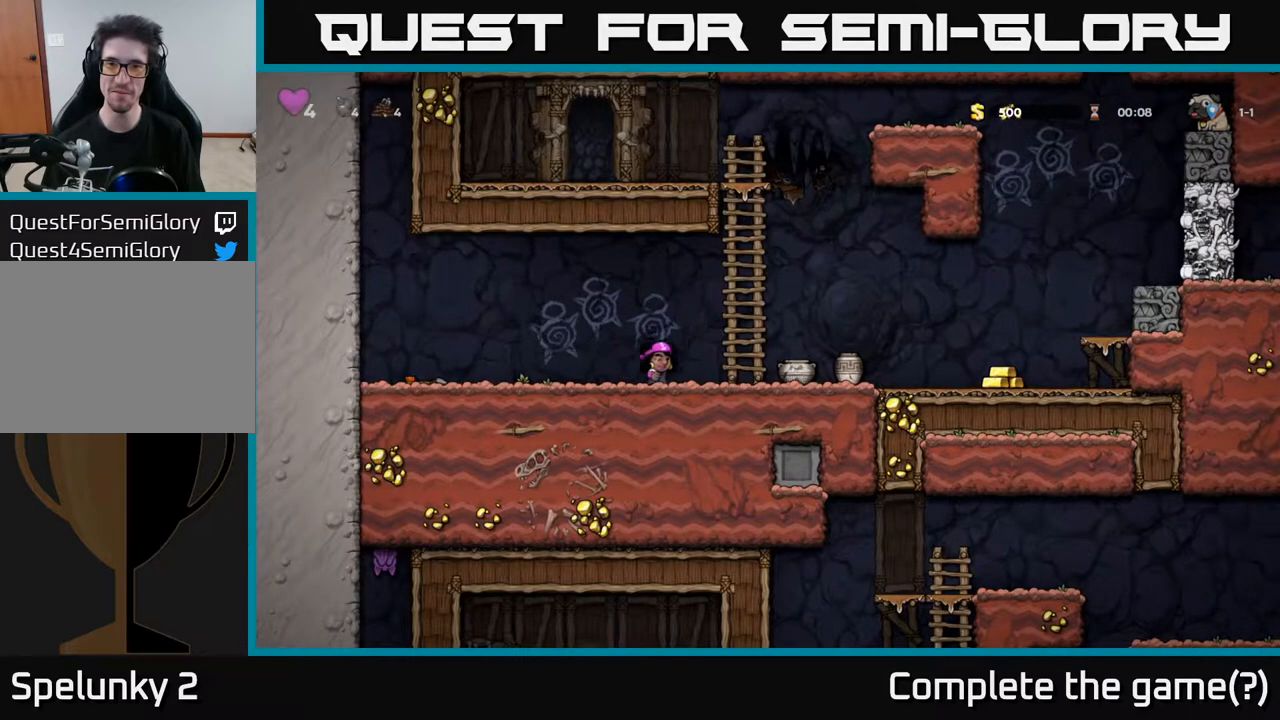
{"buttons": ["DPAD_RIGHT"], "left_stick": "center", "right_stick": "center", "events": [[200, "DPAD_RIGHT", "down"]]}
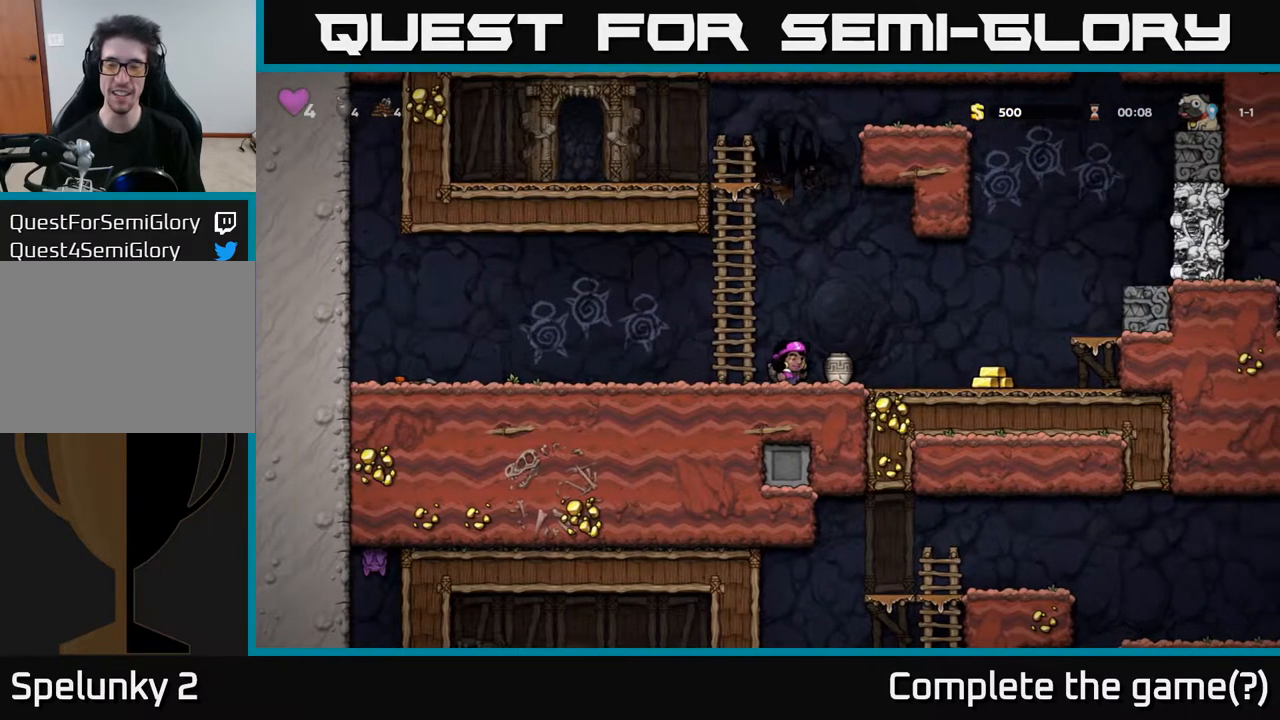
{"buttons": ["DPAD_LEFT"], "left_stick": "center", "right_stick": "center", "events": [[433, "DPAD_RIGHT", "up"], [467, "DPAD_LEFT", "down"]]}
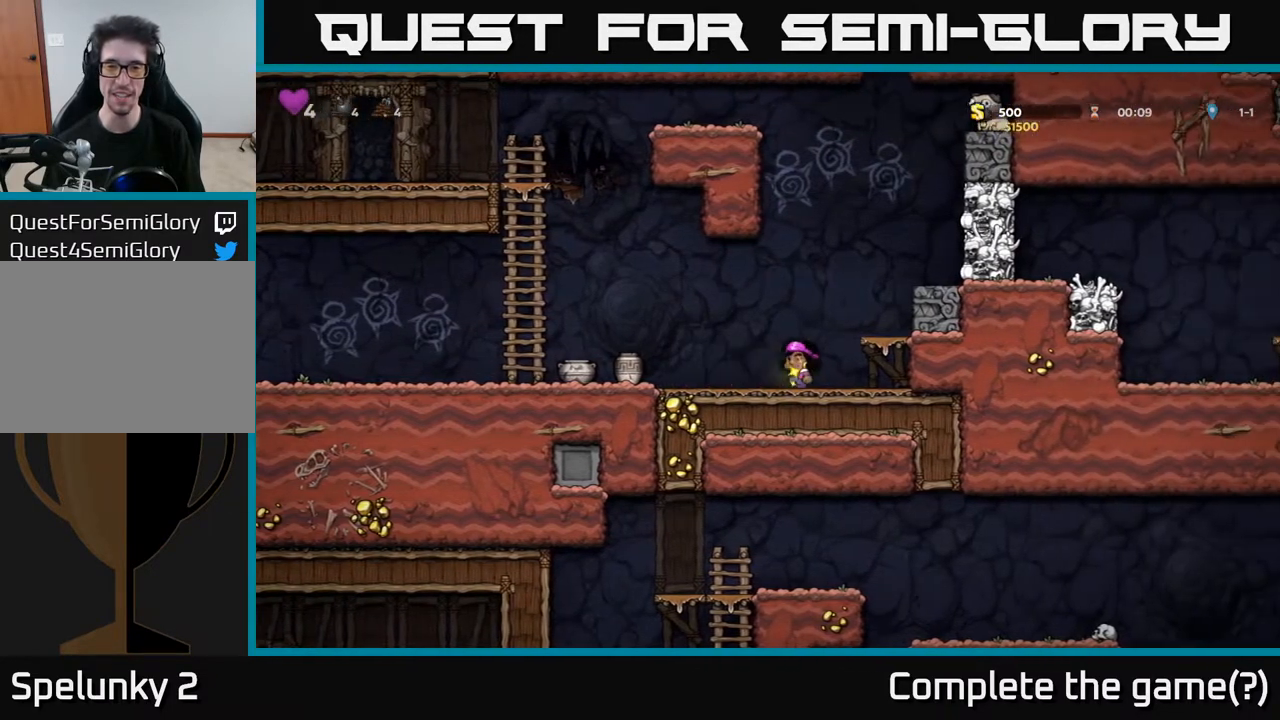
{"buttons": ["X", "DPAD_DOWN", "DPAD_RIGHT"], "left_stick": "center", "right_stick": "center", "events": [[400, "DPAD_DOWN", "down"], [417, "DPAD_LEFT", "up"], [433, "X", "down"], [483, "DPAD_RIGHT", "down"]]}
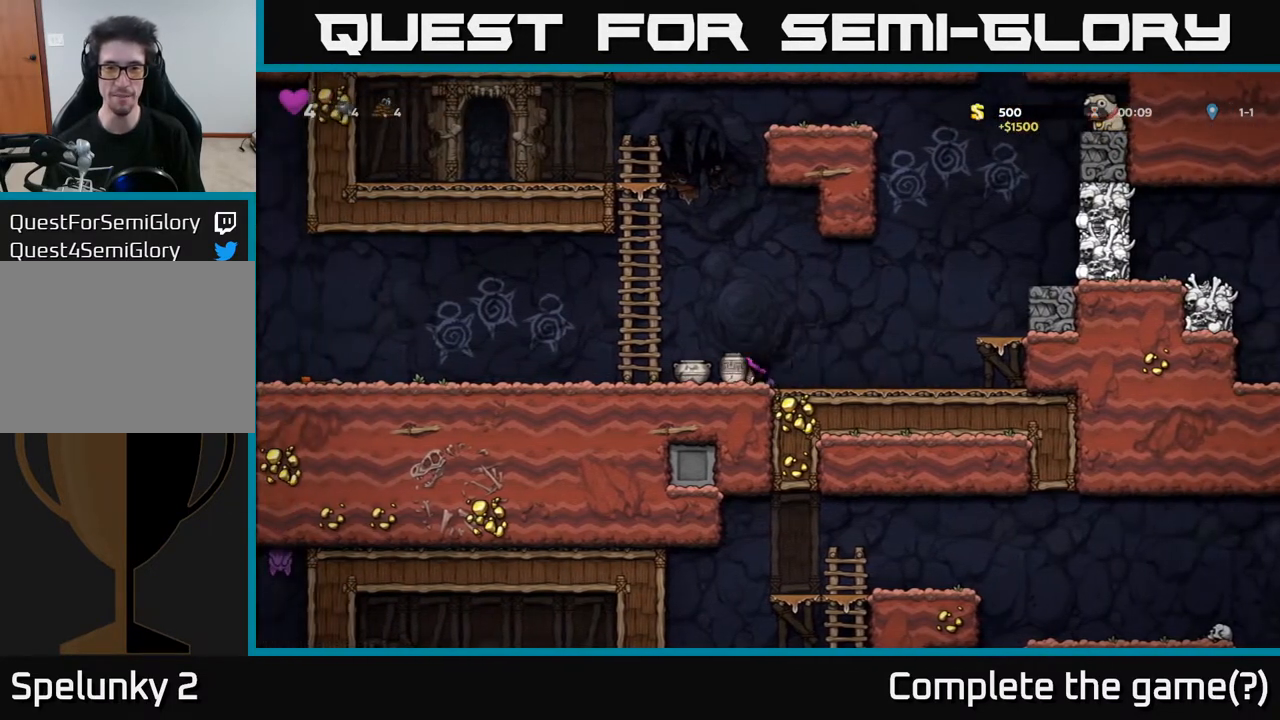
{"buttons": ["X", "DPAD_UP"], "left_stick": "center", "right_stick": "center", "events": [[33, "DPAD_DOWN", "up"], [67, "X", "up"], [117, "DPAD_RIGHT", "up"], [300, "DPAD_UP", "down"], [317, "A", "down"], [417, "A", "up"], [450, "X", "down"]]}
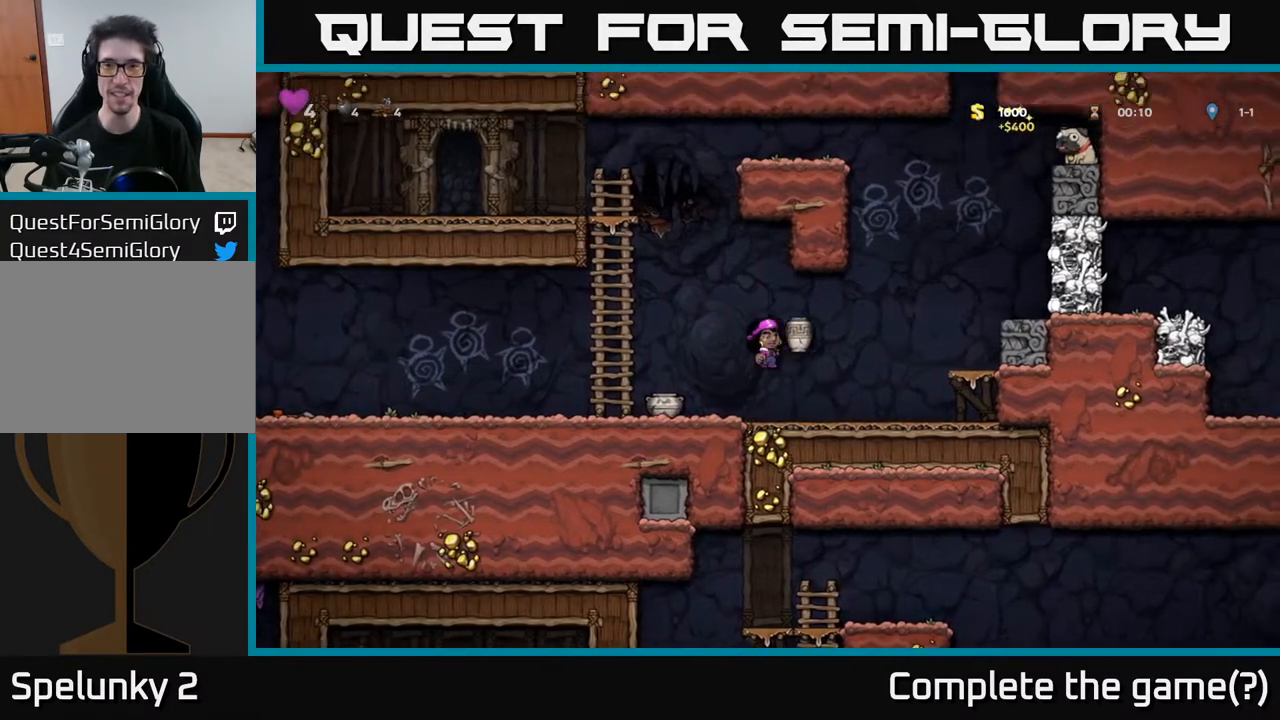
{"buttons": ["DPAD_LEFT"], "left_stick": "center", "right_stick": "center", "events": [[17, "X", "up"], [167, "DPAD_UP", "up"], [300, "DPAD_LEFT", "down"]]}
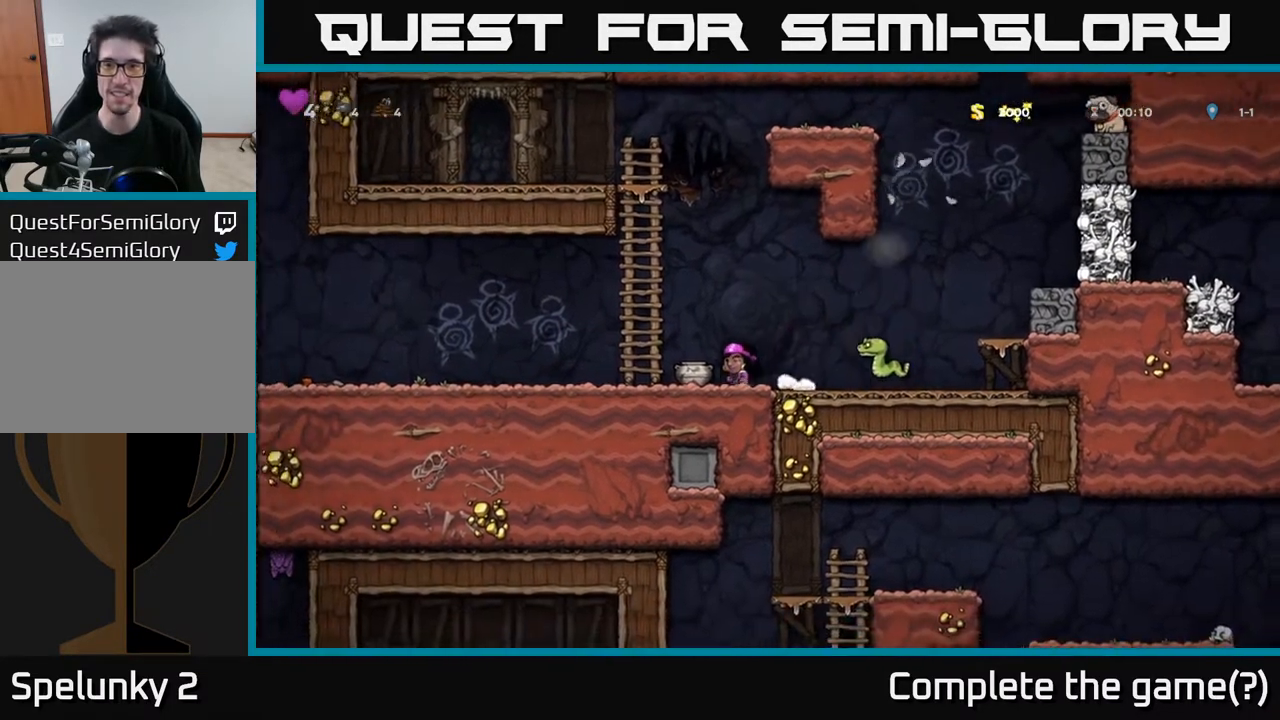
{"buttons": [], "left_stick": "center", "right_stick": "center", "events": [[150, "DPAD_LEFT", "up"], [183, "DPAD_RIGHT", "down"], [283, "DPAD_RIGHT", "up"]]}
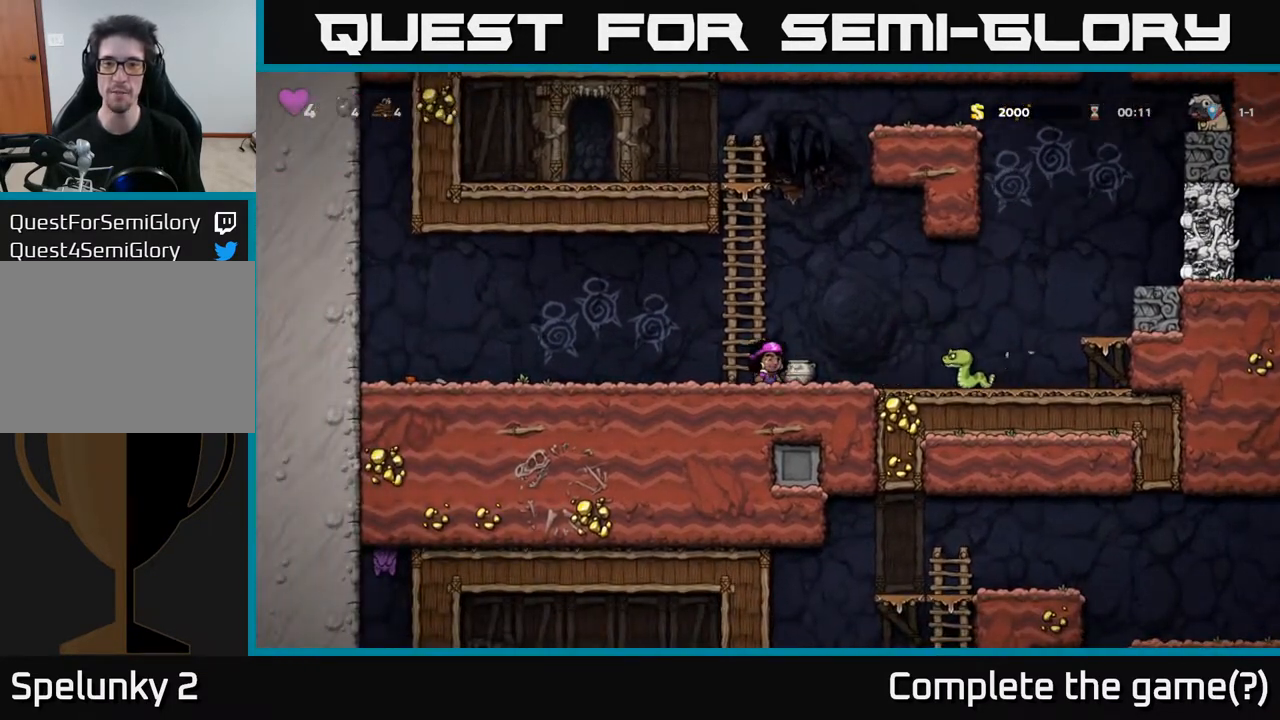
{"buttons": ["DPAD_RIGHT"], "left_stick": "center", "right_stick": "center", "events": [[100, "DPAD_RIGHT", "down"], [183, "DPAD_RIGHT", "up"], [300, "DPAD_RIGHT", "down"], [333, "A", "down"], [433, "A", "up"]]}
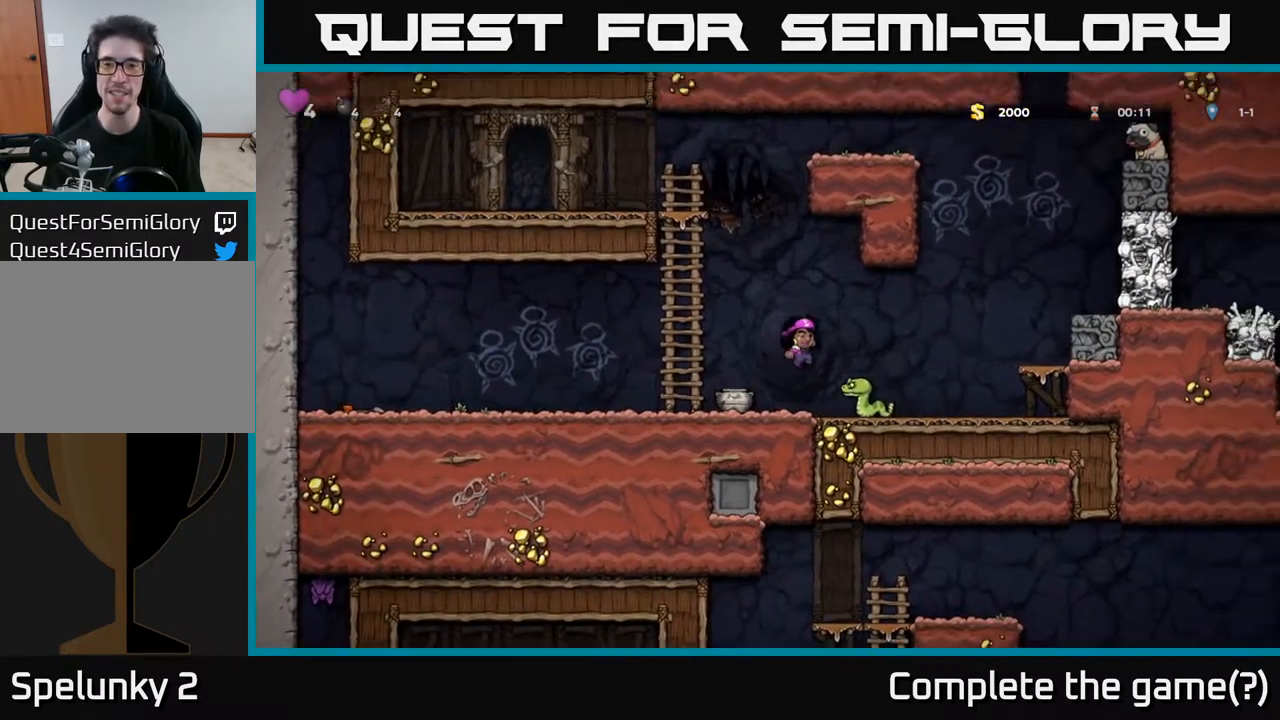
{"buttons": ["DPAD_LEFT"], "left_stick": "center", "right_stick": "center", "events": [[117, "DPAD_RIGHT", "up"], [150, "DPAD_LEFT", "down"]]}
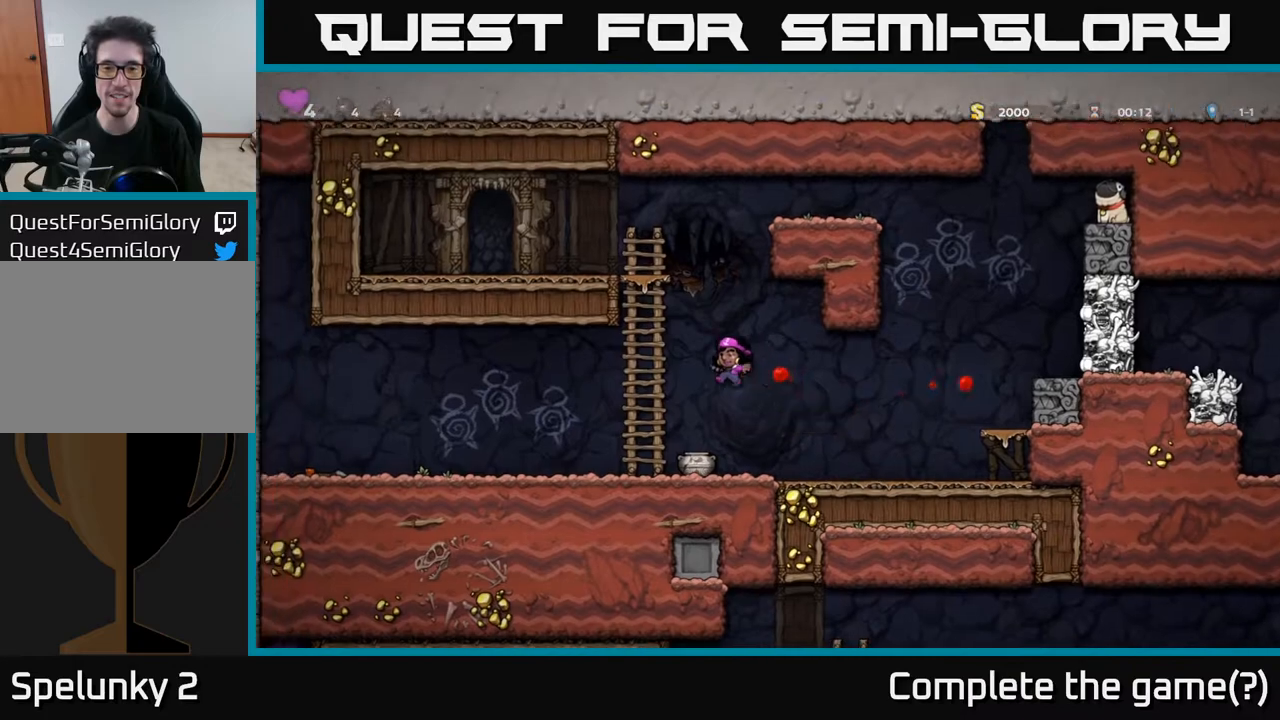
{"buttons": ["X", "DPAD_DOWN"], "left_stick": "center", "right_stick": "center", "events": [[17, "DPAD_LEFT", "up"], [100, "DPAD_RIGHT", "down"], [167, "DPAD_RIGHT", "up"], [400, "DPAD_DOWN", "down"], [467, "X", "down"]]}
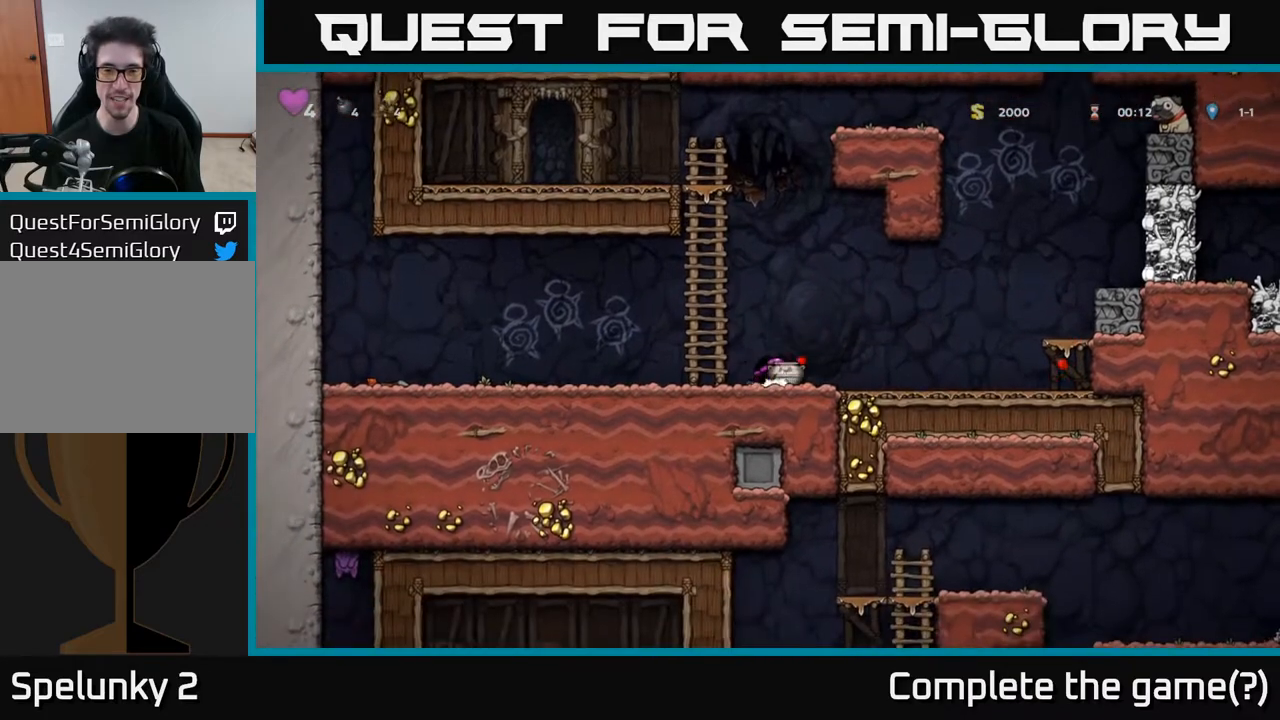
{"buttons": [], "left_stick": "center", "right_stick": "center", "events": [[50, "DPAD_DOWN", "up"], [50, "X", "up"], [83, "DPAD_RIGHT", "down"], [433, "DPAD_RIGHT", "up"]]}
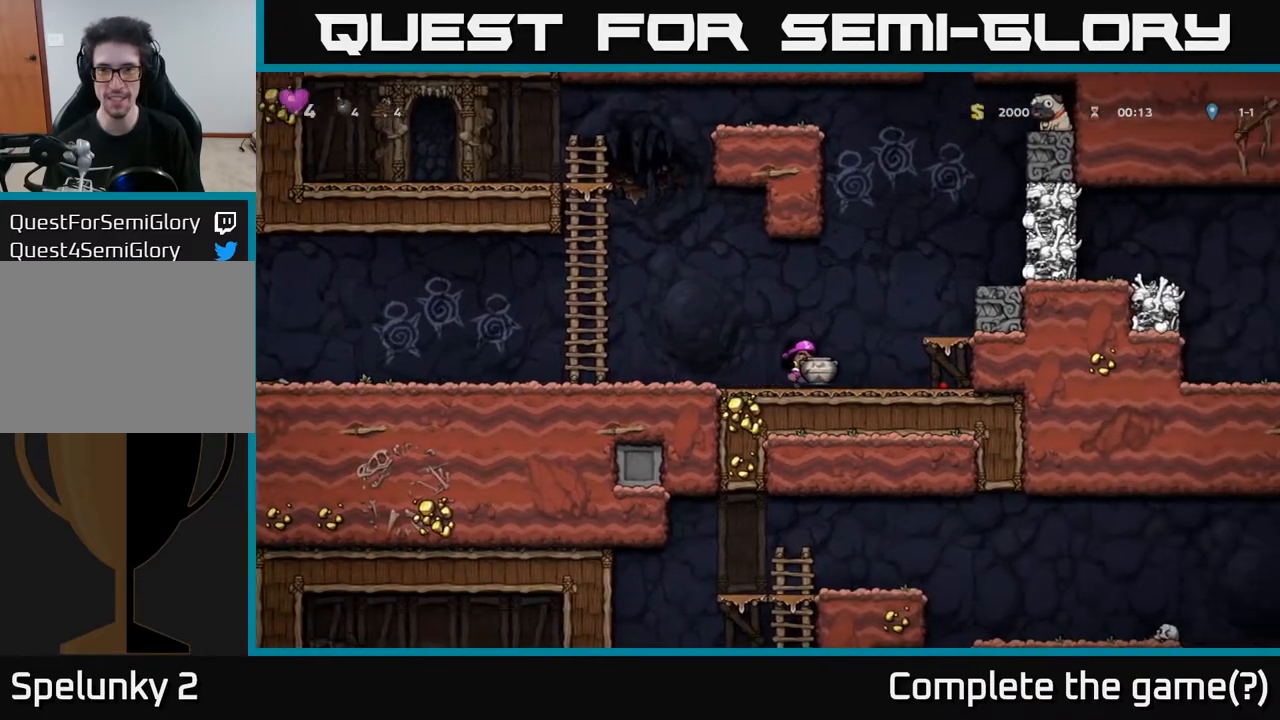
{"buttons": ["DPAD_LEFT"], "left_stick": "center", "right_stick": "center", "events": [[33, "A", "down"], [50, "DPAD_UP", "down"], [217, "A", "up"], [250, "X", "down"], [333, "X", "up"], [383, "DPAD_UP", "up"], [433, "DPAD_LEFT", "down"]]}